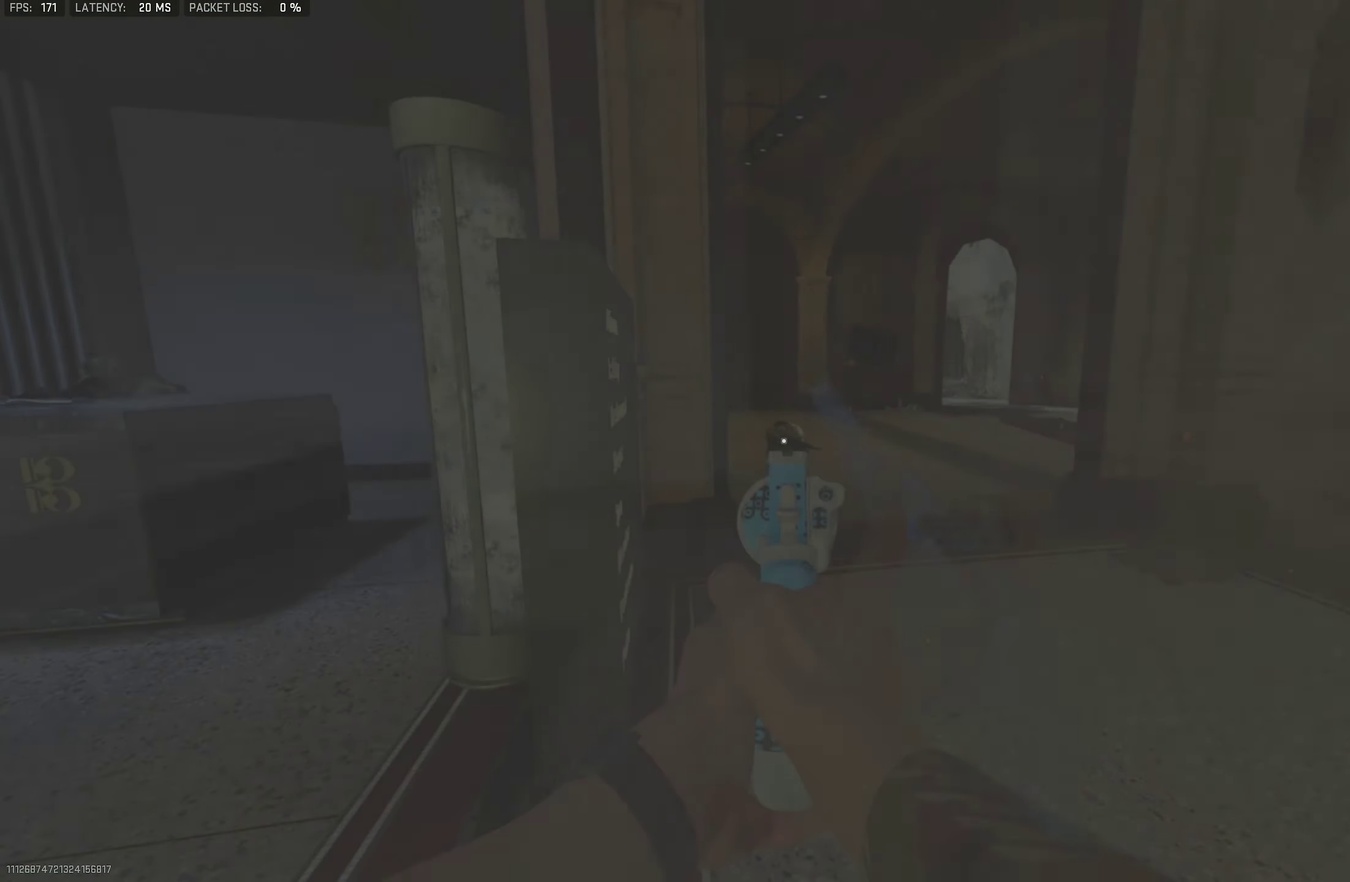
Gameplay with a controller (PlayStation layout); each line is a JSON object with the inputs held at the frame after it (dt_ms = milliseconds from this image to that frame). "events" lists button and stick changes between this image and that frame as [ms after this image, input, new state], when the widget could be followed in between.
{"dt_ms": 550, "buttons": [], "left_stick": "down-left", "right_stick": "right", "events": [[100, "right_stick", "center"], [367, "right_stick", "right"], [467, "left_stick", "left"], [533, "left_stick", "down-left"]]}
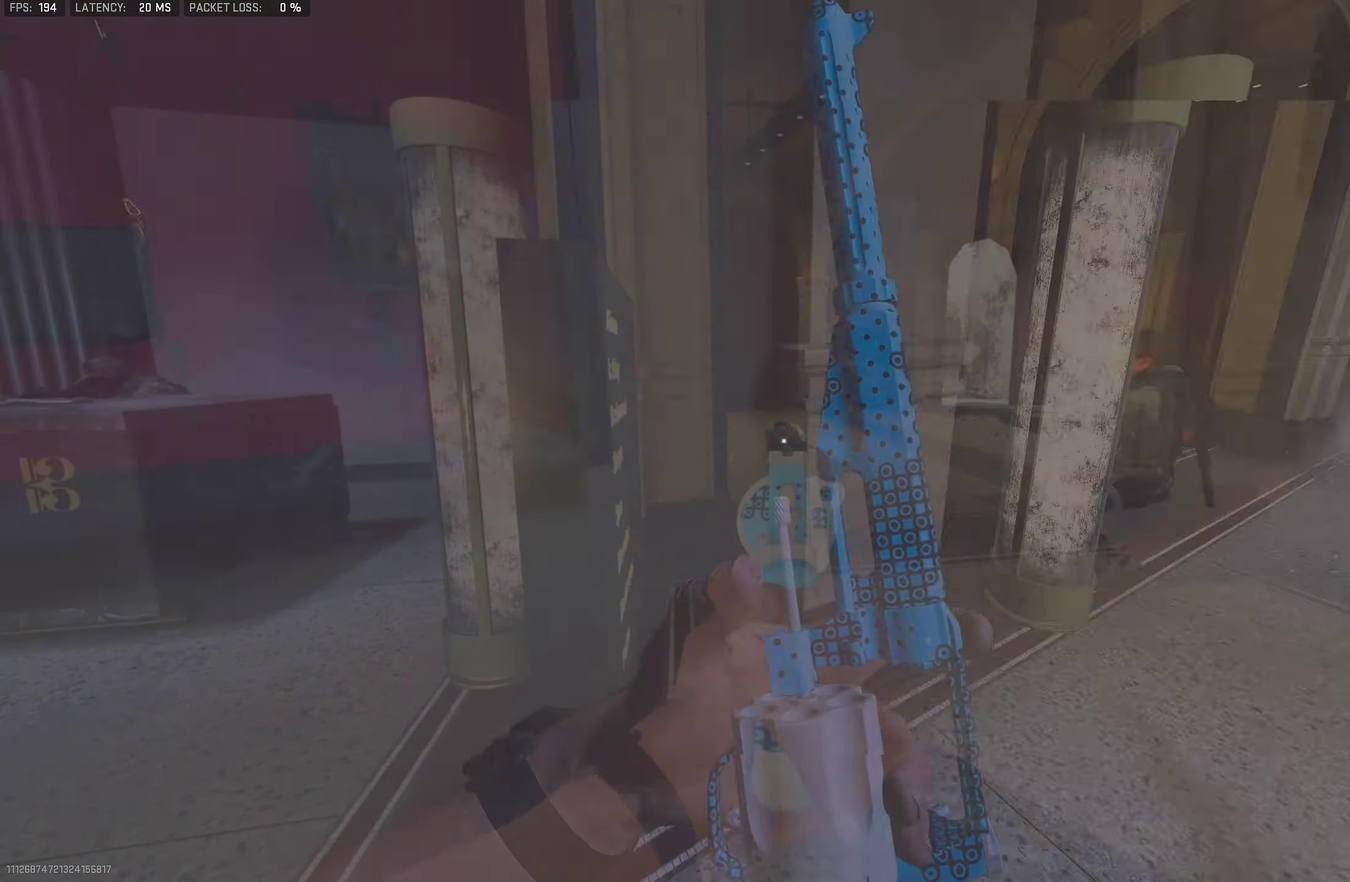
{"dt_ms": 450, "buttons": [], "left_stick": "down", "right_stick": "right"}
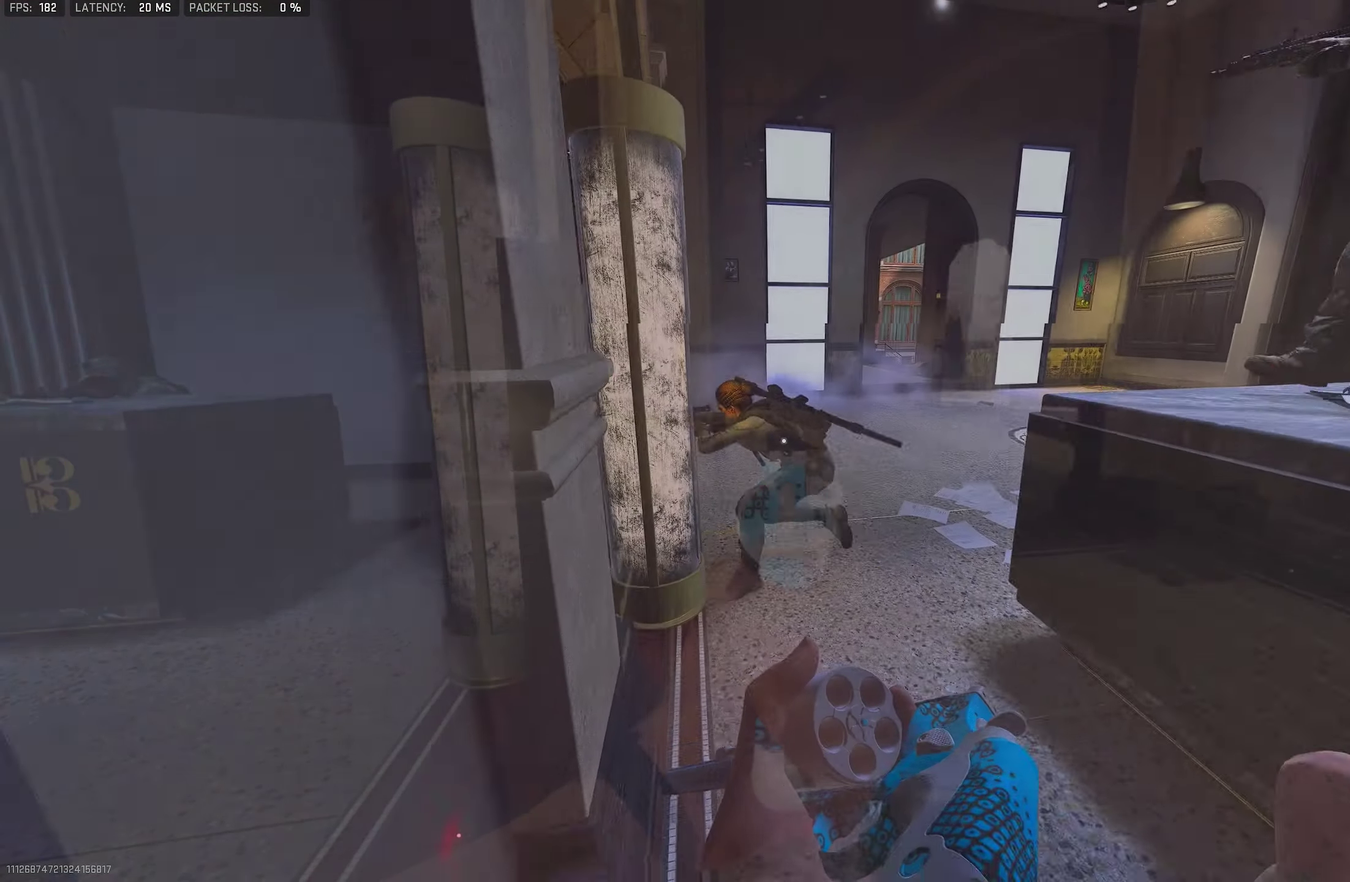
{"dt_ms": 550, "buttons": [], "left_stick": "right", "right_stick": "up-right"}
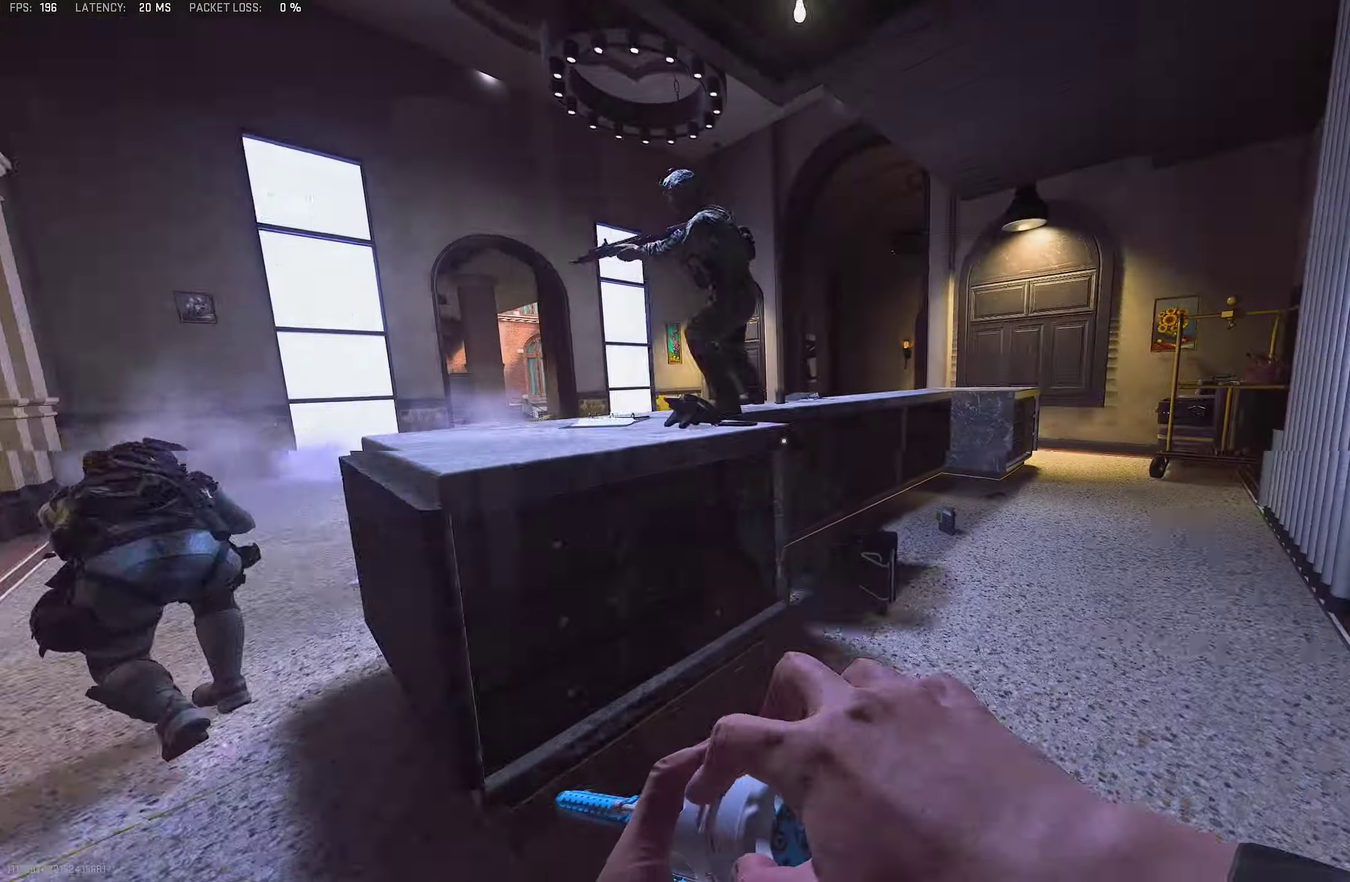
{"dt_ms": 350, "buttons": [], "left_stick": "up-right", "right_stick": "center", "events": [[17, "left_stick", "up-right"], [17, "right_stick", "right"], [117, "right_stick", "center"]]}
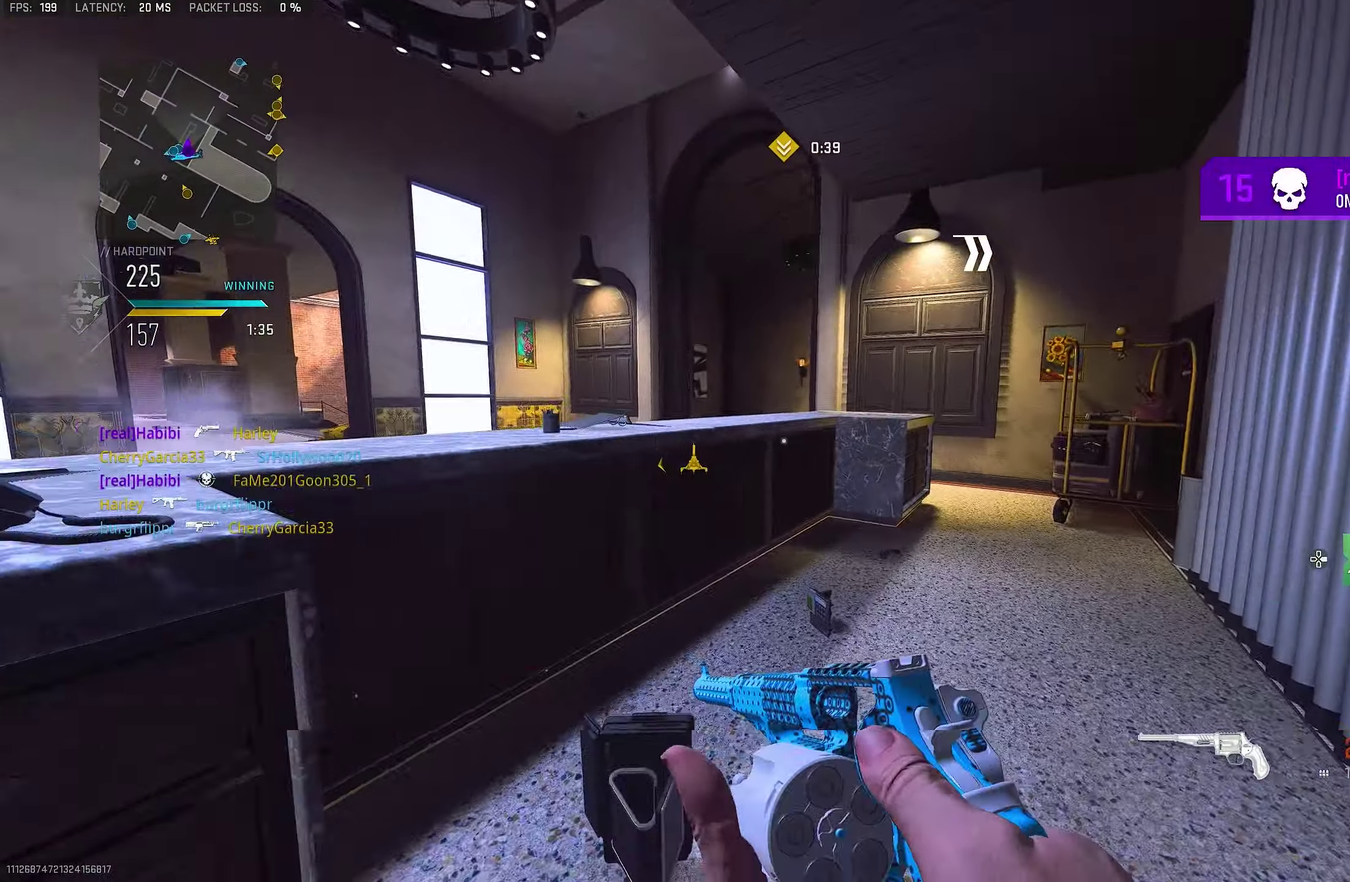
{"dt_ms": 800, "buttons": [], "left_stick": "up-right", "right_stick": "left"}
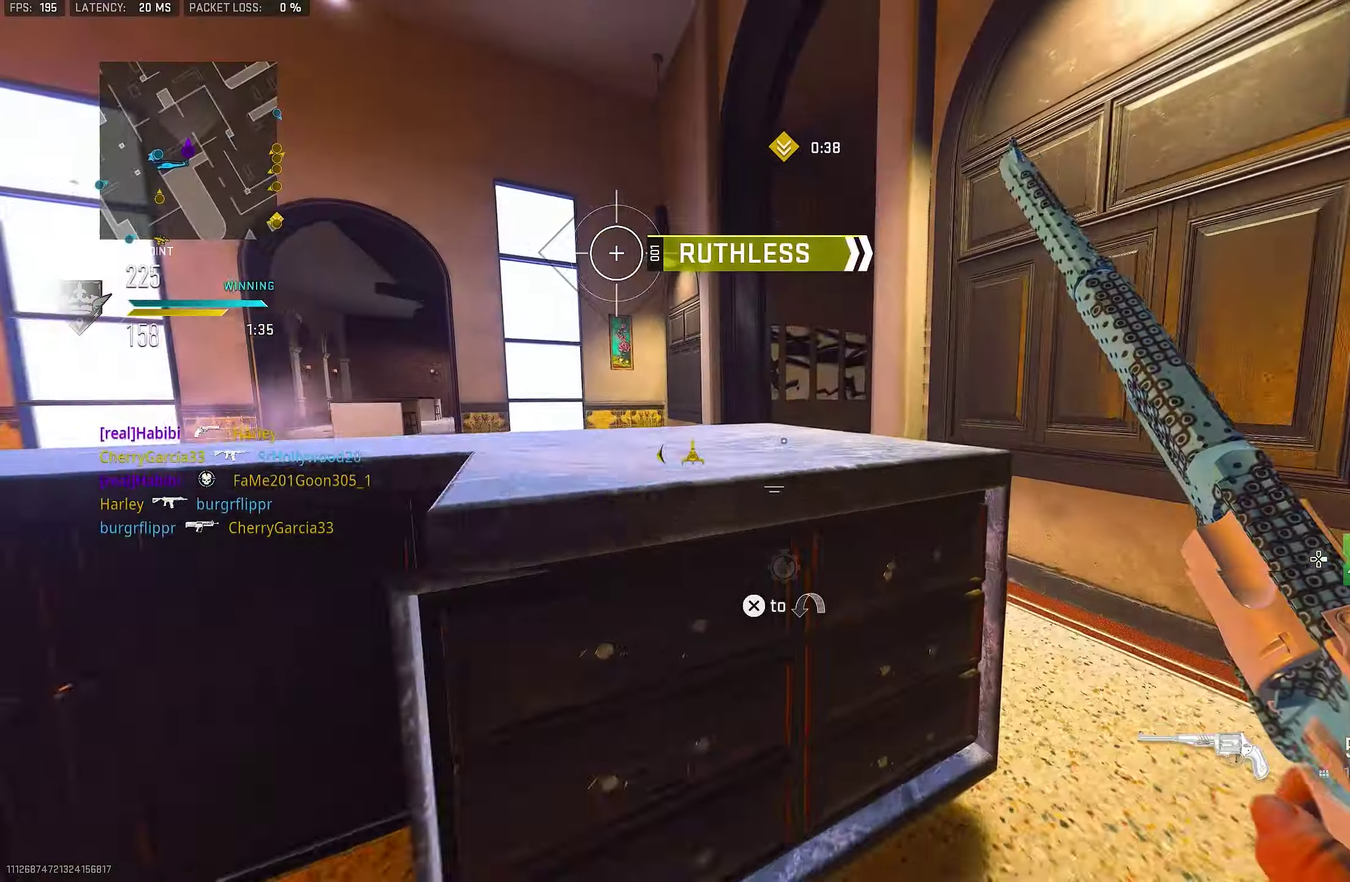
{"dt_ms": 350, "buttons": [], "left_stick": "right", "right_stick": "center", "events": [[67, "left_stick", "up"], [100, "right_stick", "center"], [234, "left_stick", "up-right"], [334, "left_stick", "right"]]}
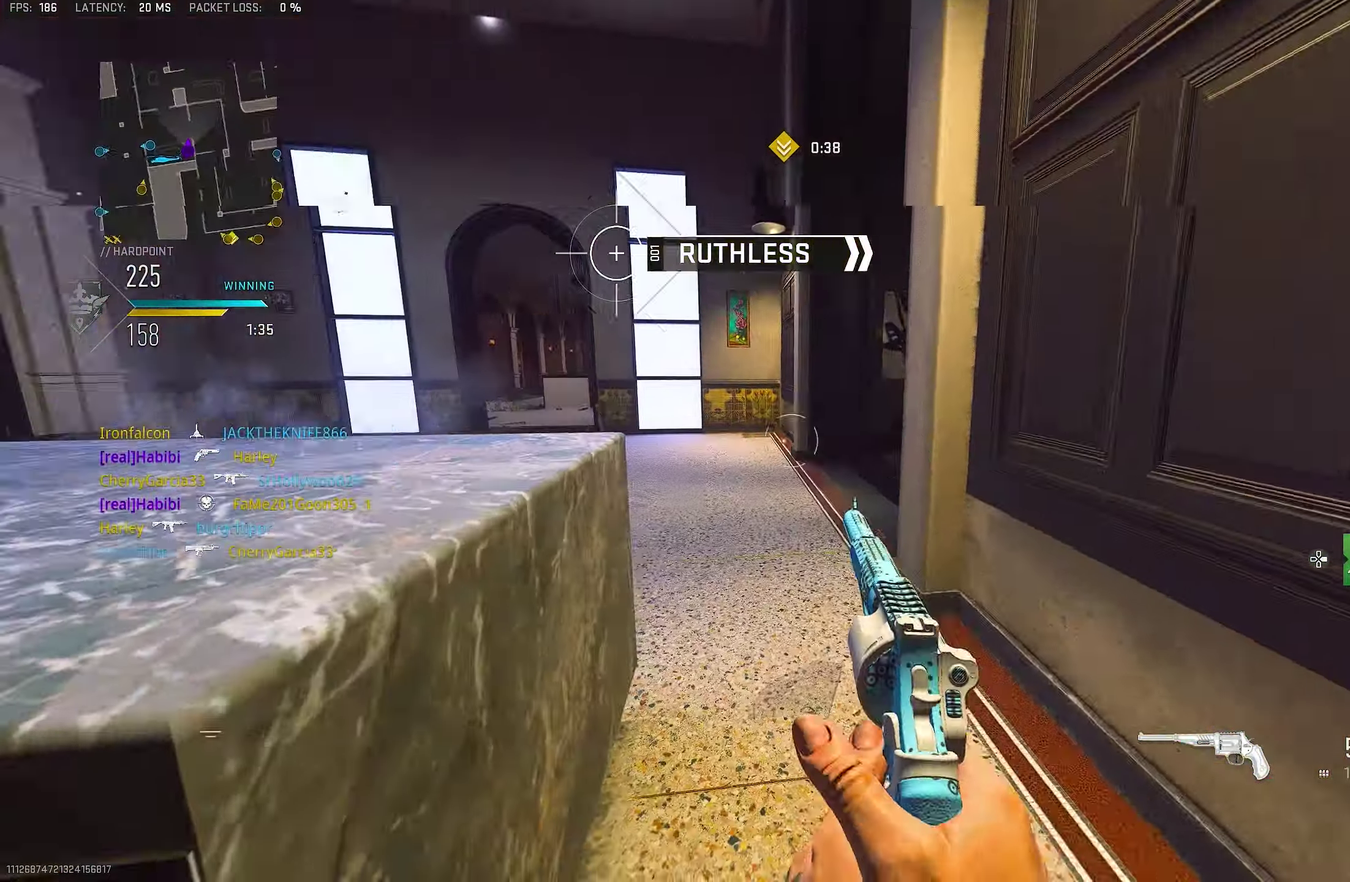
{"dt_ms": 550, "buttons": [], "left_stick": "up", "right_stick": "right"}
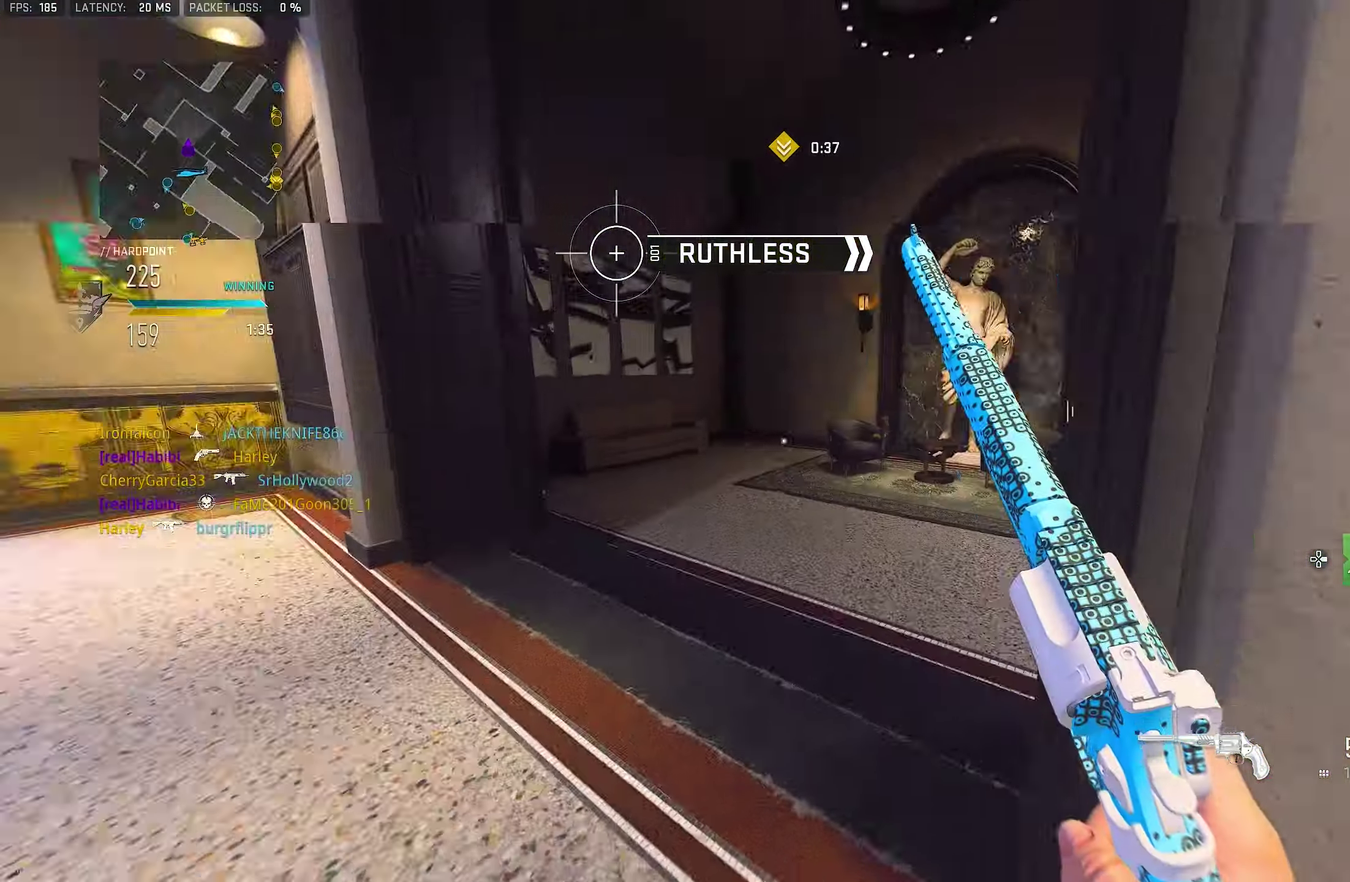
{"dt_ms": 450, "buttons": ["TRIANGLE"], "left_stick": "up-right", "right_stick": "center"}
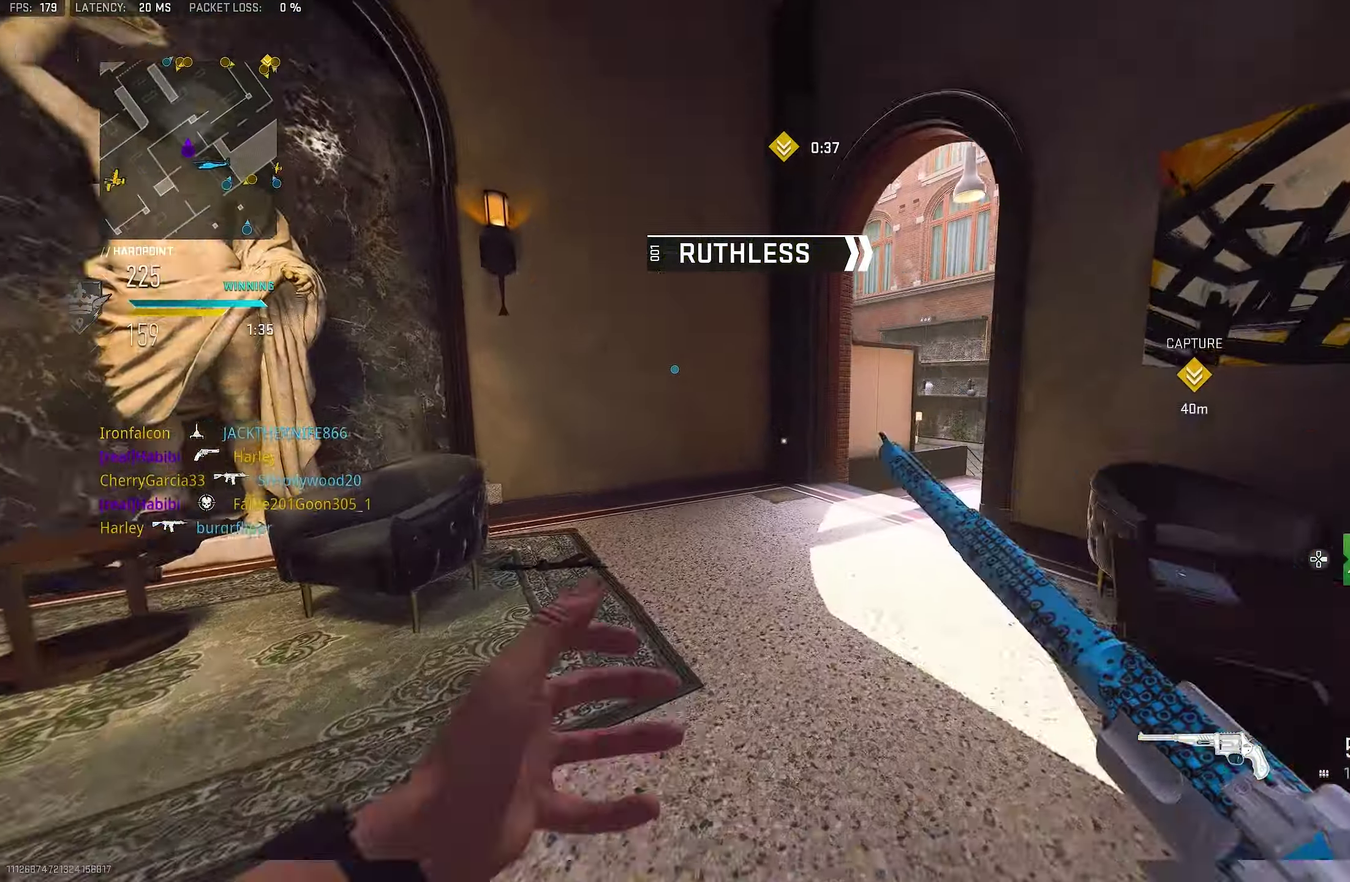
{"dt_ms": 550, "buttons": [], "left_stick": "up", "right_stick": "center"}
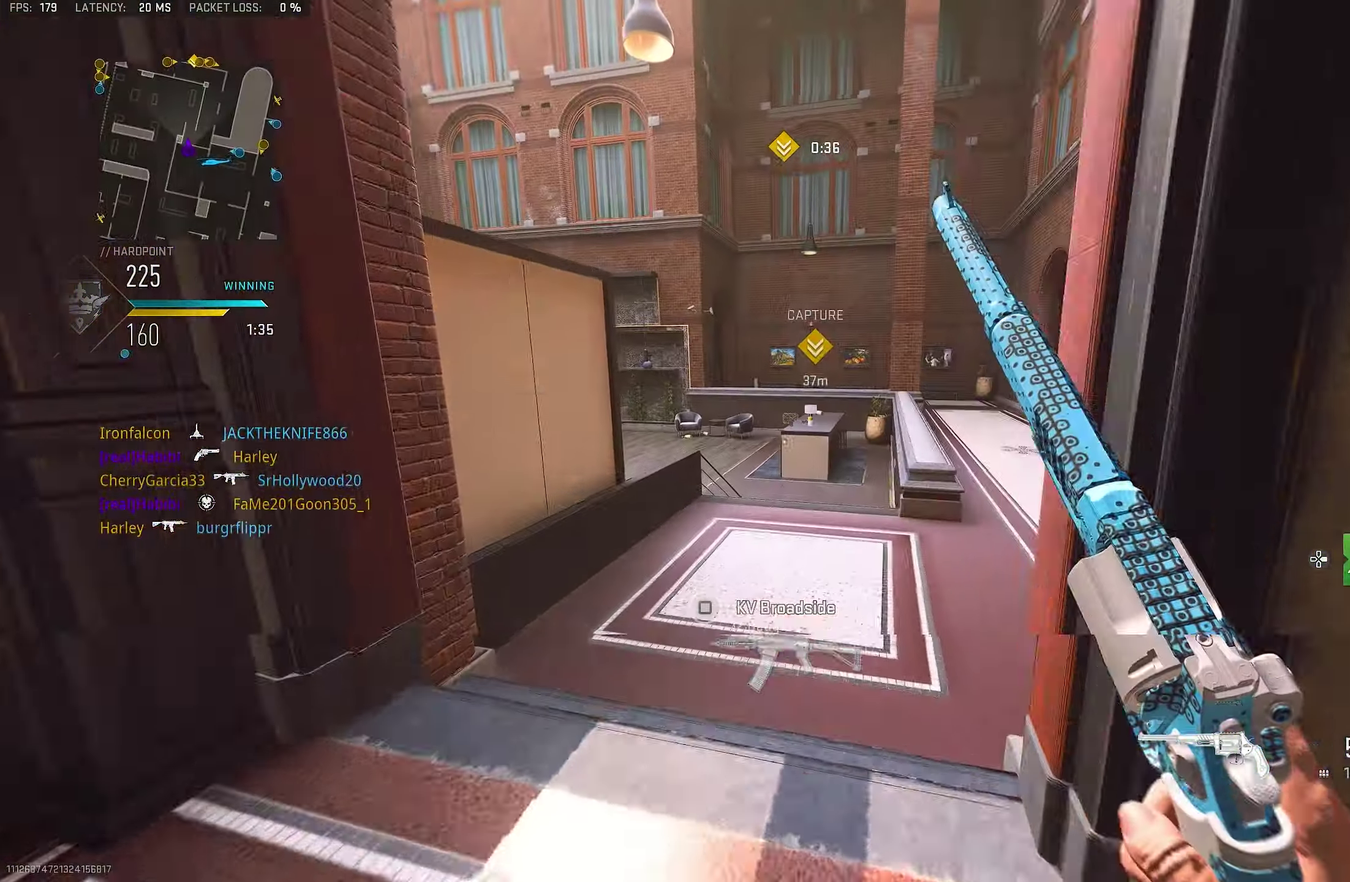
{"dt_ms": 450, "buttons": [], "left_stick": "up-right", "right_stick": "center", "events": [[134, "right_stick", "right"], [167, "left_stick", "up-right"], [334, "right_stick", "center"]]}
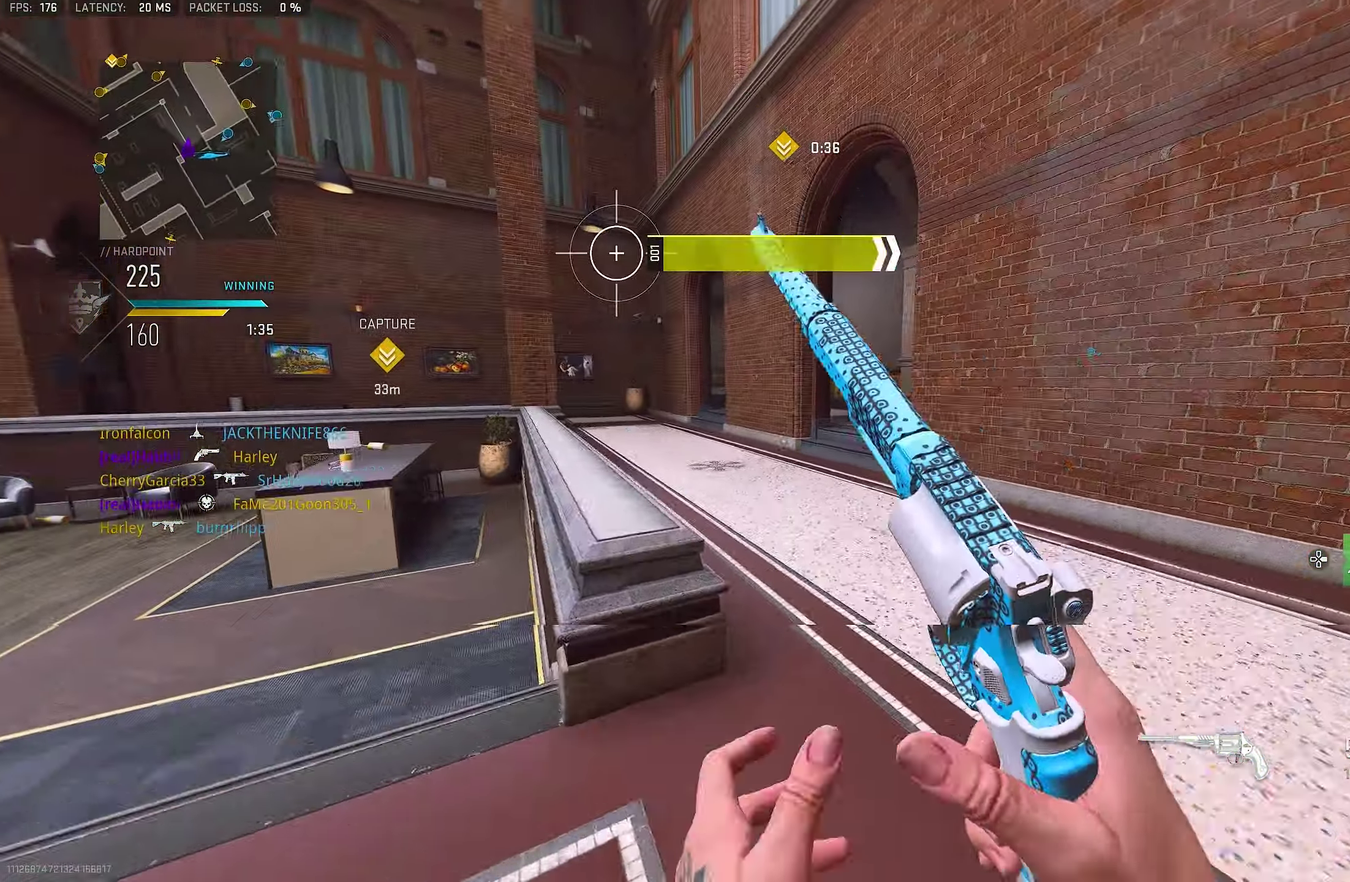
{"dt_ms": 450, "buttons": [], "left_stick": "up", "right_stick": "center", "events": [[417, "left_stick", "up"]]}
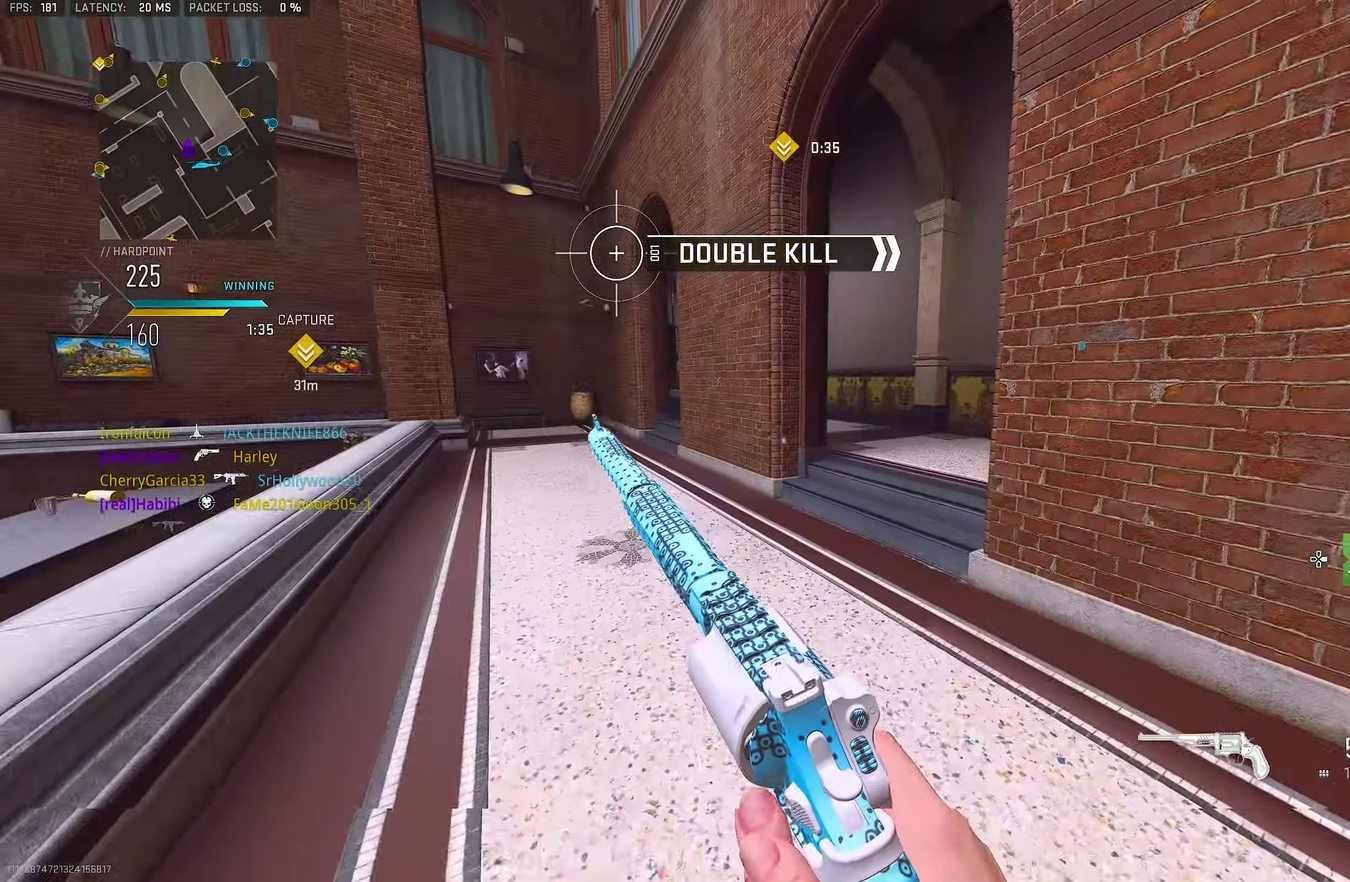
{"dt_ms": 550, "buttons": [], "left_stick": "up-right", "right_stick": "center", "events": [[200, "left_stick", "up-right"]]}
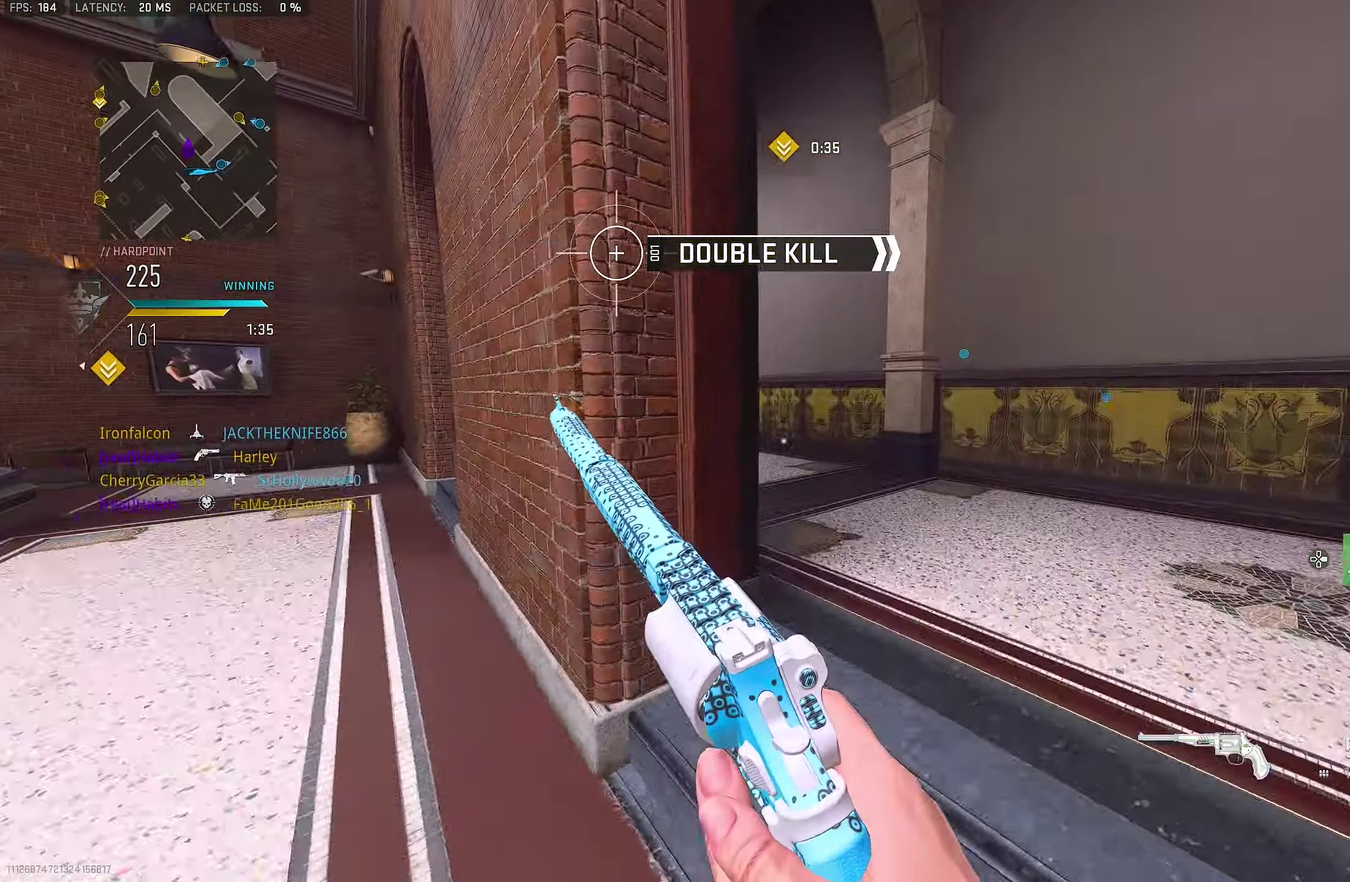
{"dt_ms": 350, "buttons": [], "left_stick": "up-right", "right_stick": "left"}
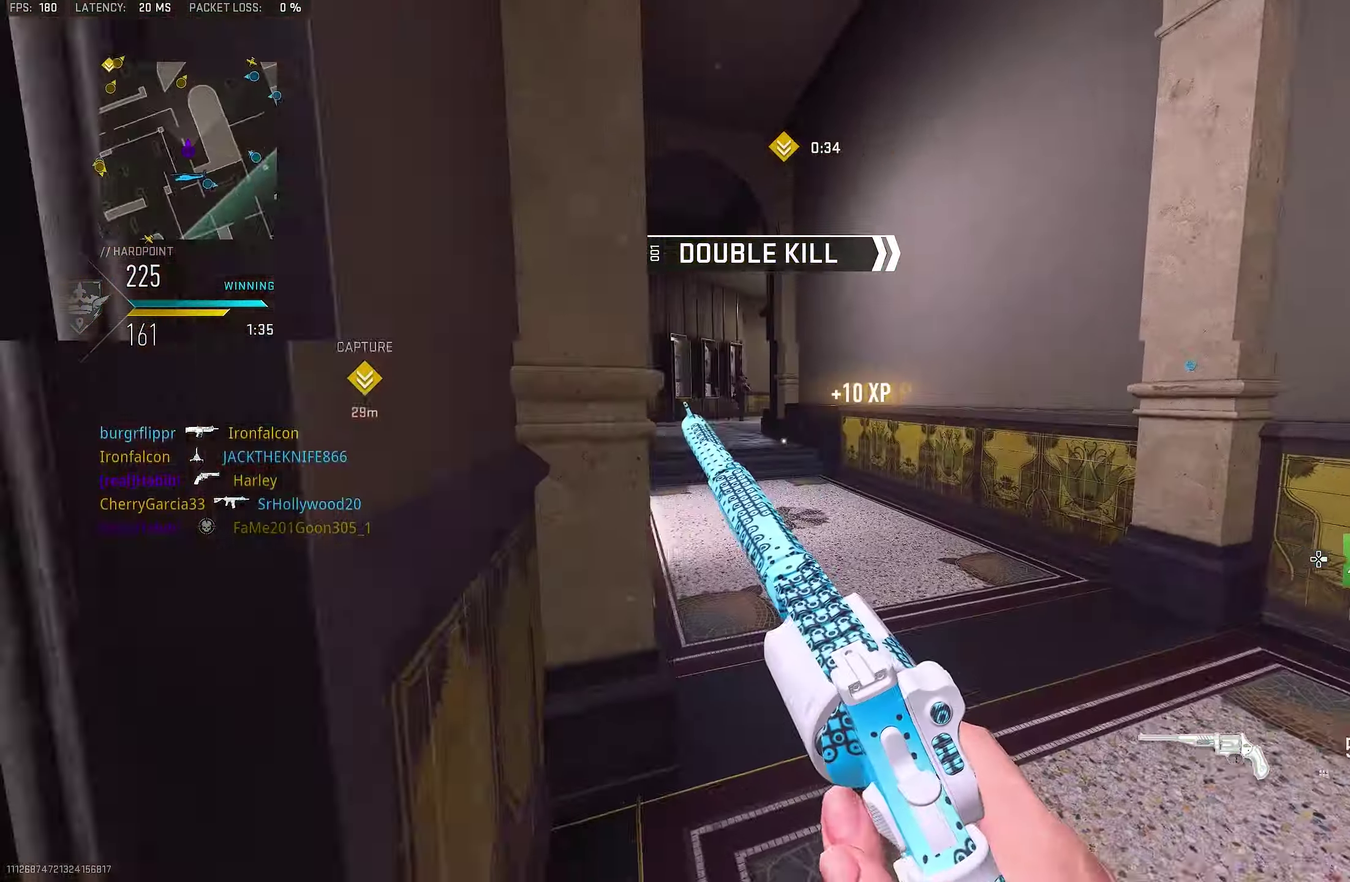
{"dt_ms": 800, "buttons": ["L1"], "left_stick": "up", "right_stick": "center"}